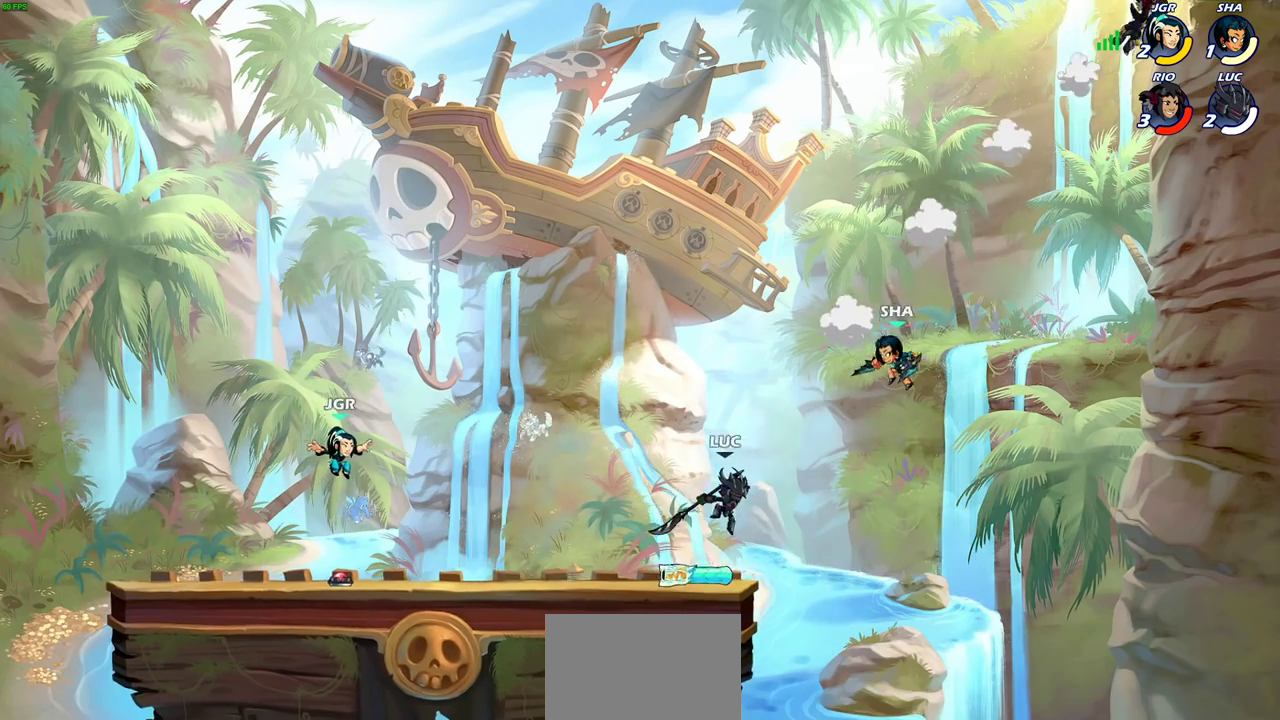
Gameplay with a controller (PlayStation layout); each line is a JSON object with the inputs held at the frame after it (dt_ms = milliseconds from this image to that frame). "events" lists button and stick changes between this image and that frame as [ms after this image, input, new state], when the widget could be followed in between.
{"dt_ms": 800, "buttons": [], "left_stick": "left", "right_stick": "center", "events": [[67, "left_stick", "up-left"], [200, "left_stick", "right"], [300, "left_stick", "up-left"], [533, "left_stick", "left"], [617, "CIRCLE", "up"]]}
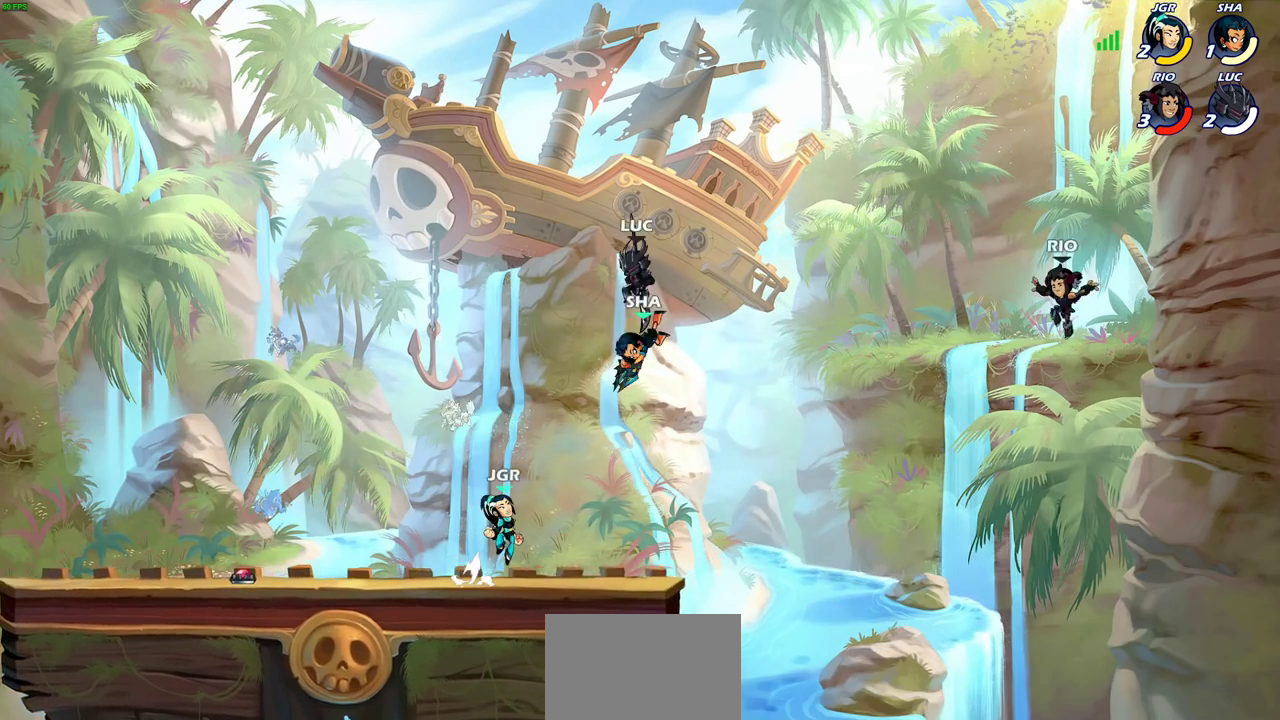
{"dt_ms": 300, "buttons": [], "left_stick": "down-left", "right_stick": "center", "events": [[33, "left_stick", "down-left"]]}
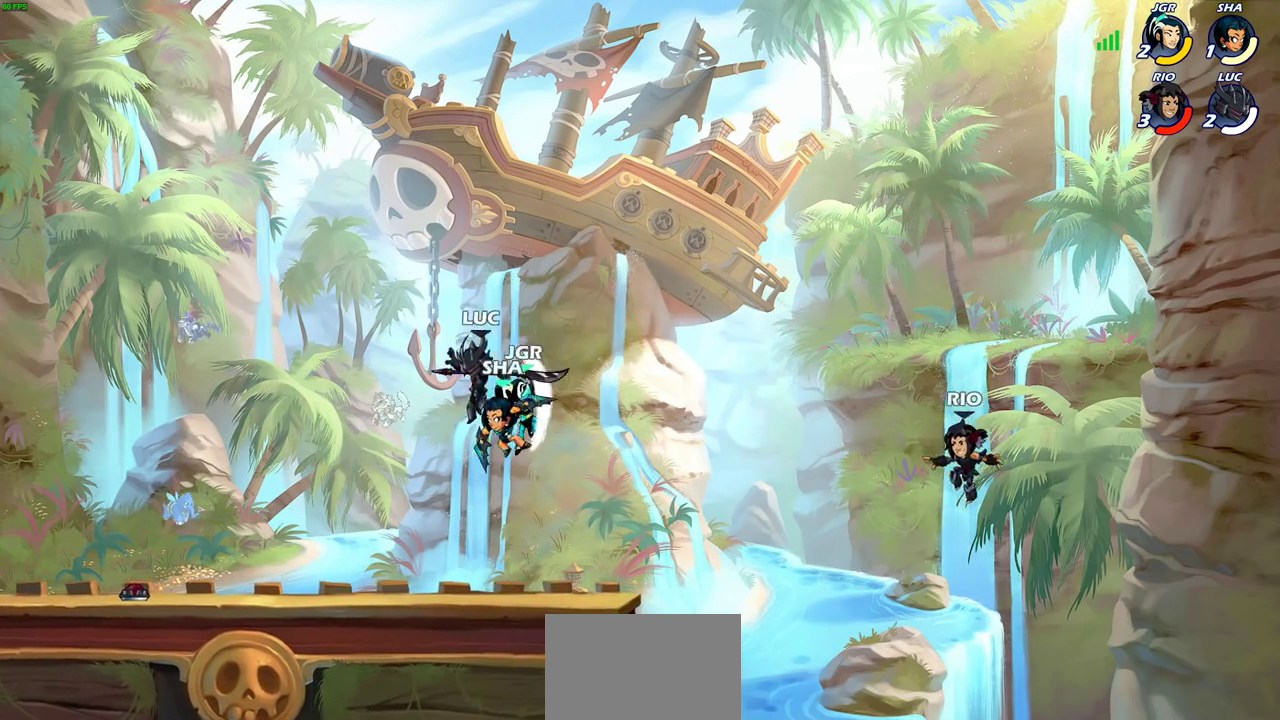
{"dt_ms": 300, "buttons": ["SQUARE", "R2"], "left_stick": "center", "right_stick": "center", "events": [[50, "left_stick", "center"], [83, "R2", "down"], [250, "SQUARE", "down"]]}
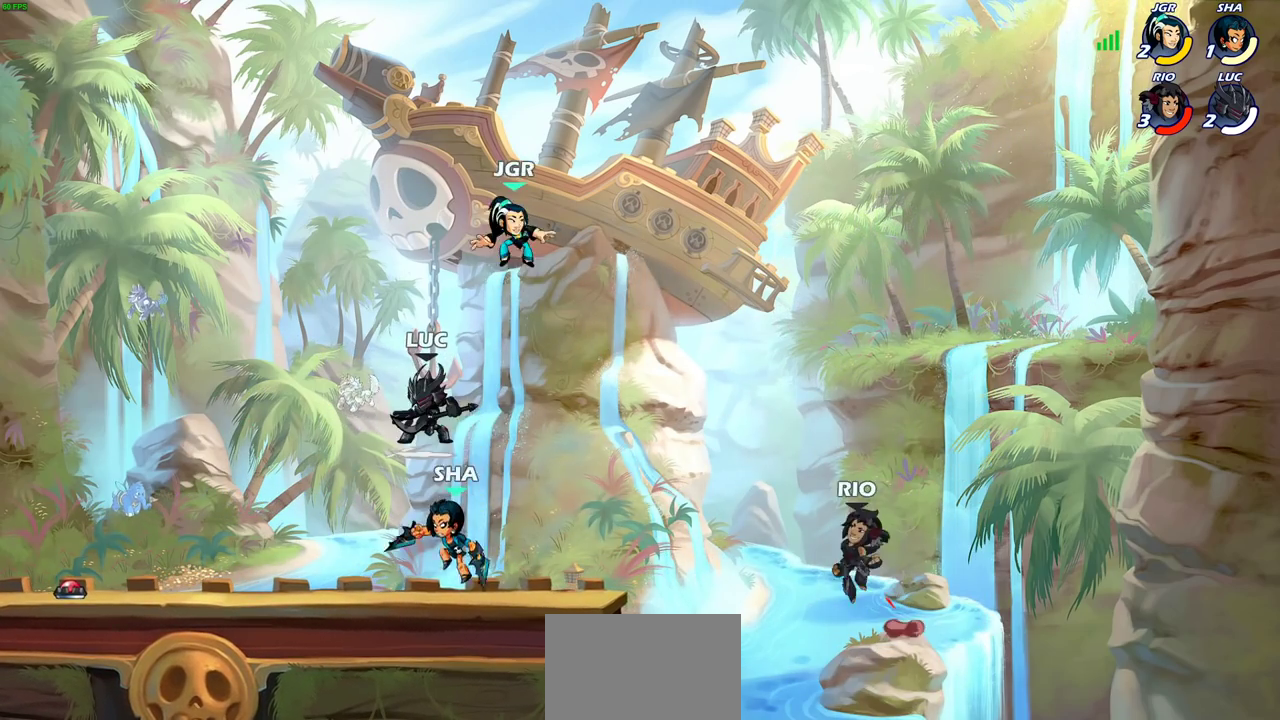
{"dt_ms": 700, "buttons": ["CROSS"], "left_stick": "right", "right_stick": "center", "events": [[17, "R2", "up"], [33, "SQUARE", "up"], [133, "SQUARE", "down"], [250, "SQUARE", "up"], [467, "left_stick", "right"], [583, "CROSS", "down"]]}
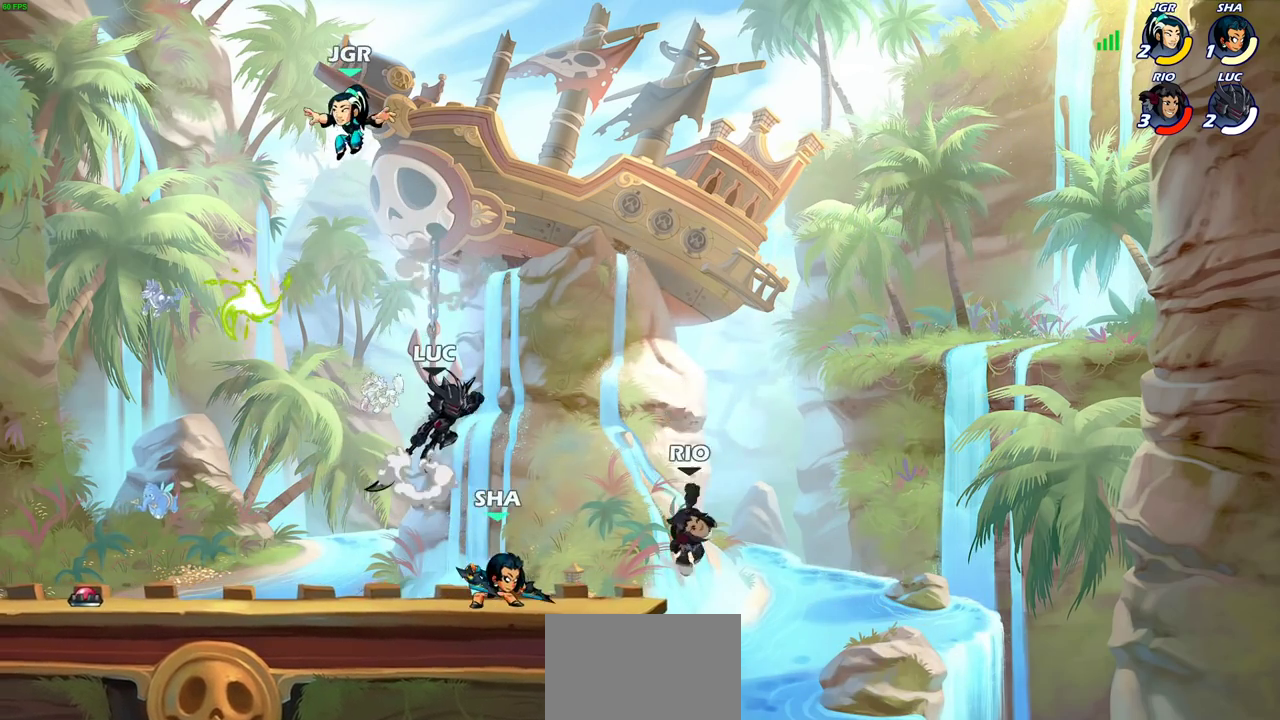
{"dt_ms": 600, "buttons": ["SQUARE"], "left_stick": "right", "right_stick": "center", "events": [[50, "left_stick", "up-right"], [67, "CROSS", "up"], [117, "left_stick", "up"], [233, "left_stick", "down-left"], [400, "left_stick", "down"], [483, "left_stick", "right"], [600, "SQUARE", "down"]]}
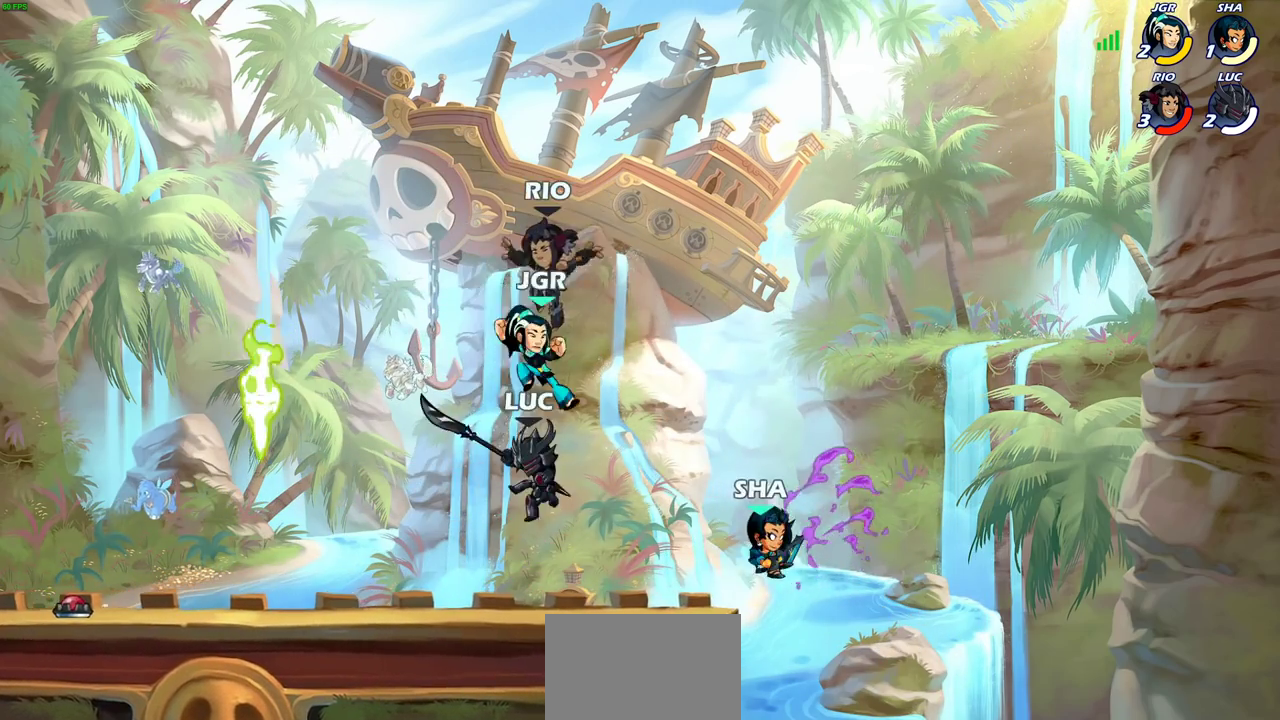
{"dt_ms": 400, "buttons": [], "left_stick": "center", "right_stick": "center", "events": [[83, "SQUARE", "up"], [233, "left_stick", "center"]]}
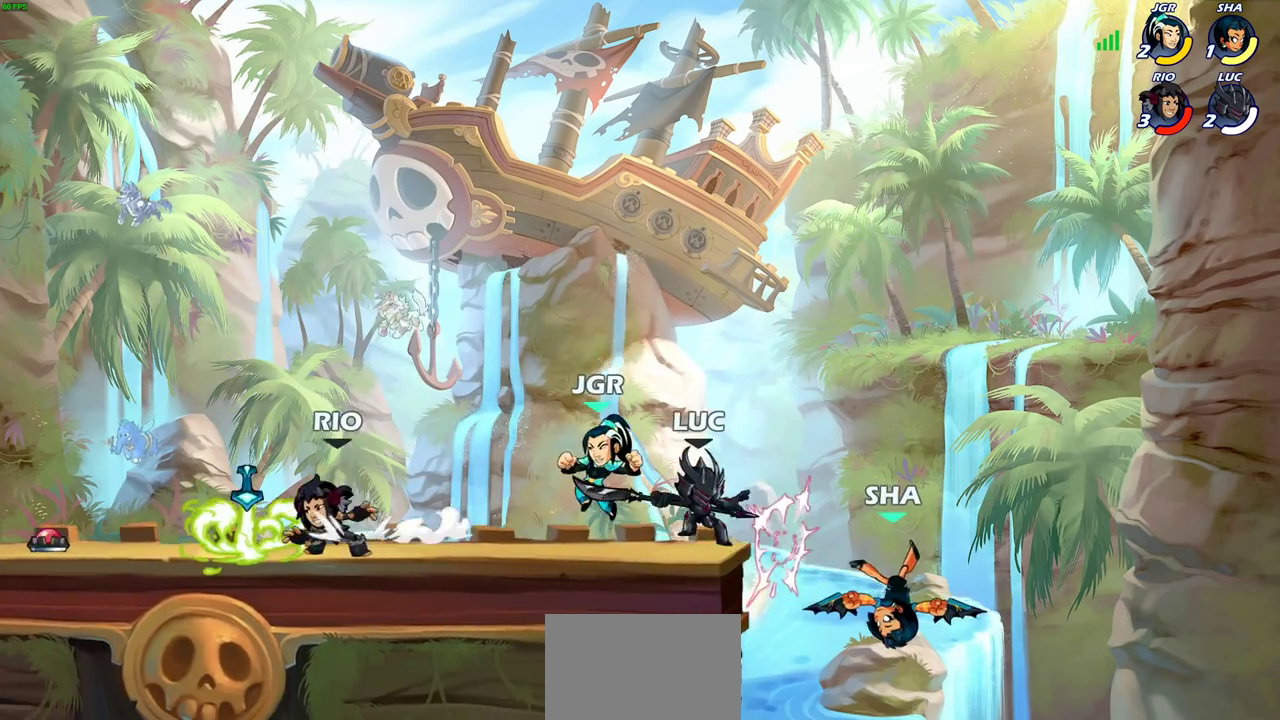
{"dt_ms": 300, "buttons": [], "left_stick": "center", "right_stick": "center", "events": [[183, "CIRCLE", "down"], [250, "CIRCLE", "up"]]}
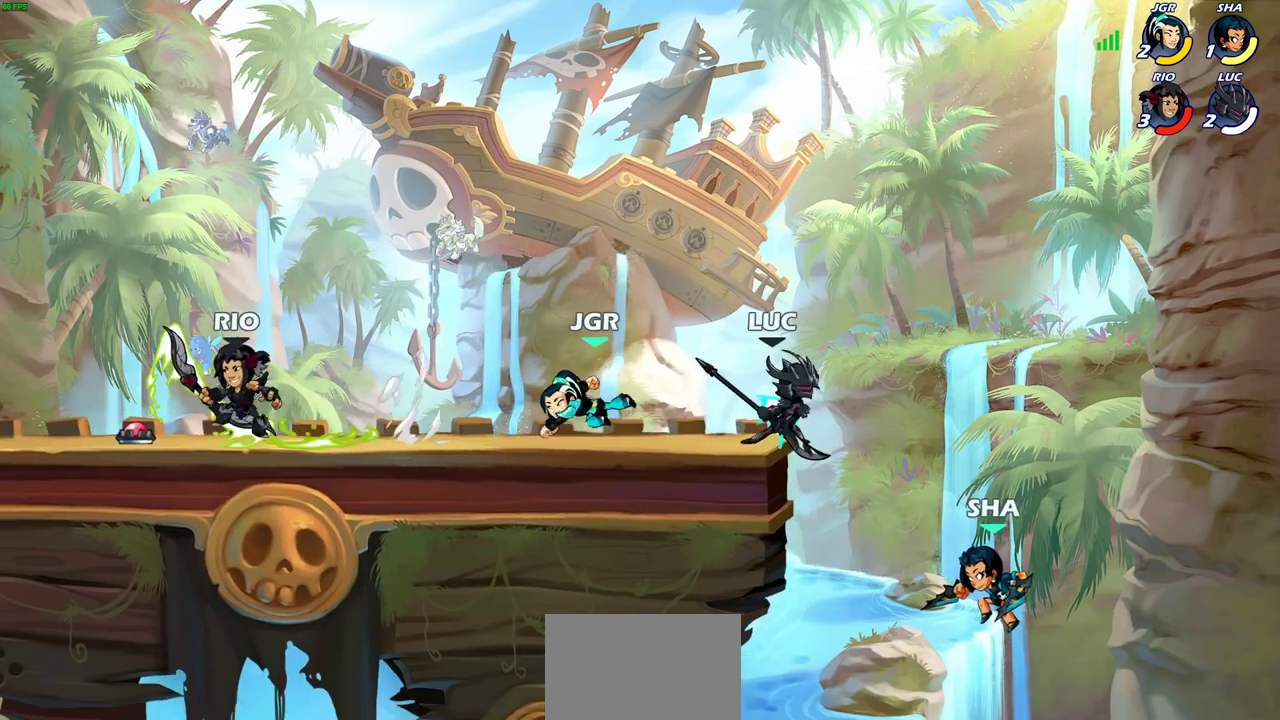
{"dt_ms": 700, "buttons": [], "left_stick": "center", "right_stick": "center", "events": []}
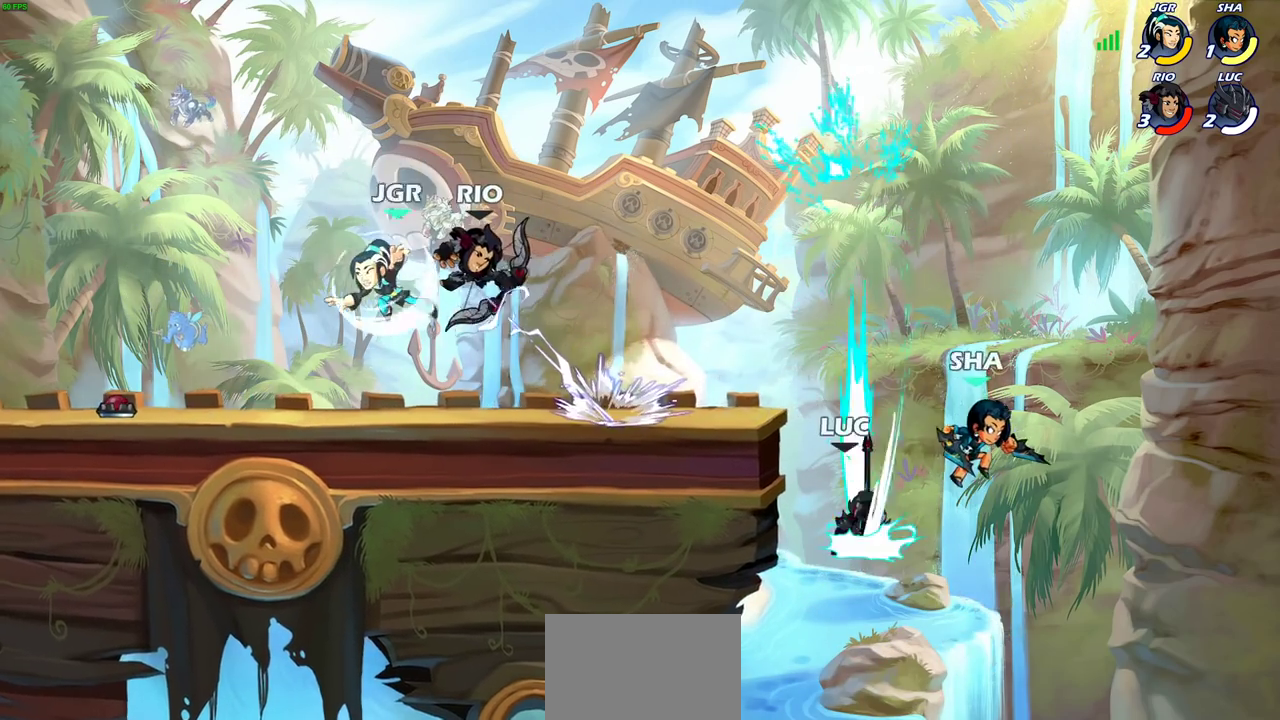
{"dt_ms": 300, "buttons": [], "left_stick": "down-left", "right_stick": "center", "events": [[233, "left_stick", "down-left"]]}
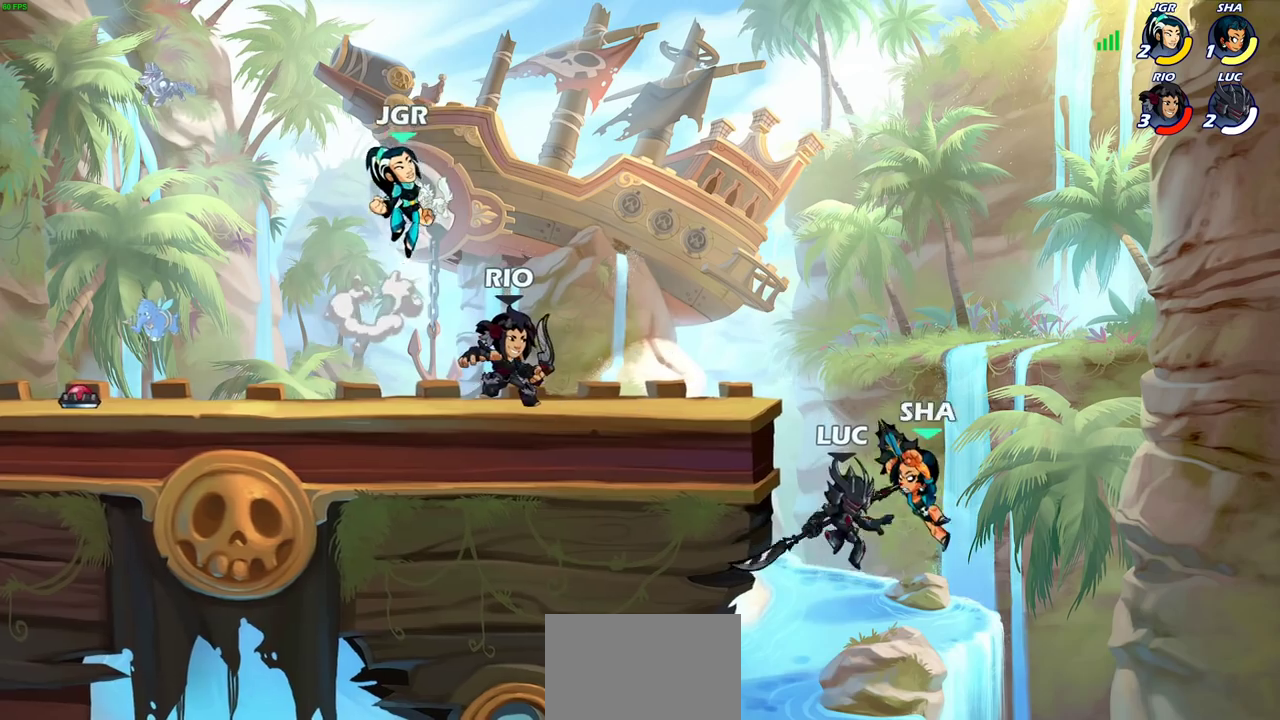
{"dt_ms": 900, "buttons": ["CIRCLE"], "left_stick": "center", "right_stick": "center", "events": [[233, "CROSS", "down"], [250, "left_stick", "center"], [333, "CIRCLE", "down"], [333, "CROSS", "up"]]}
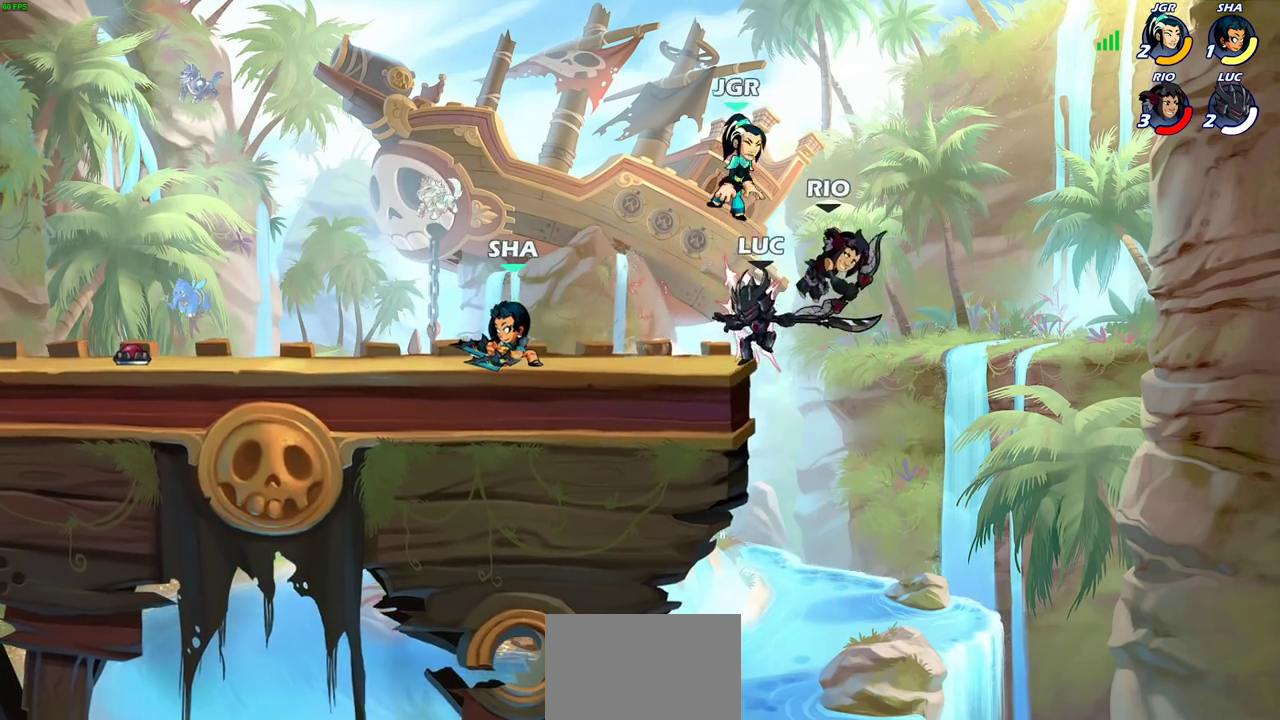
{"dt_ms": 300, "buttons": ["CROSS", "SQUARE"], "left_stick": "center", "right_stick": "center", "events": [[100, "CIRCLE", "up"], [217, "CROSS", "down"], [267, "SQUARE", "down"]]}
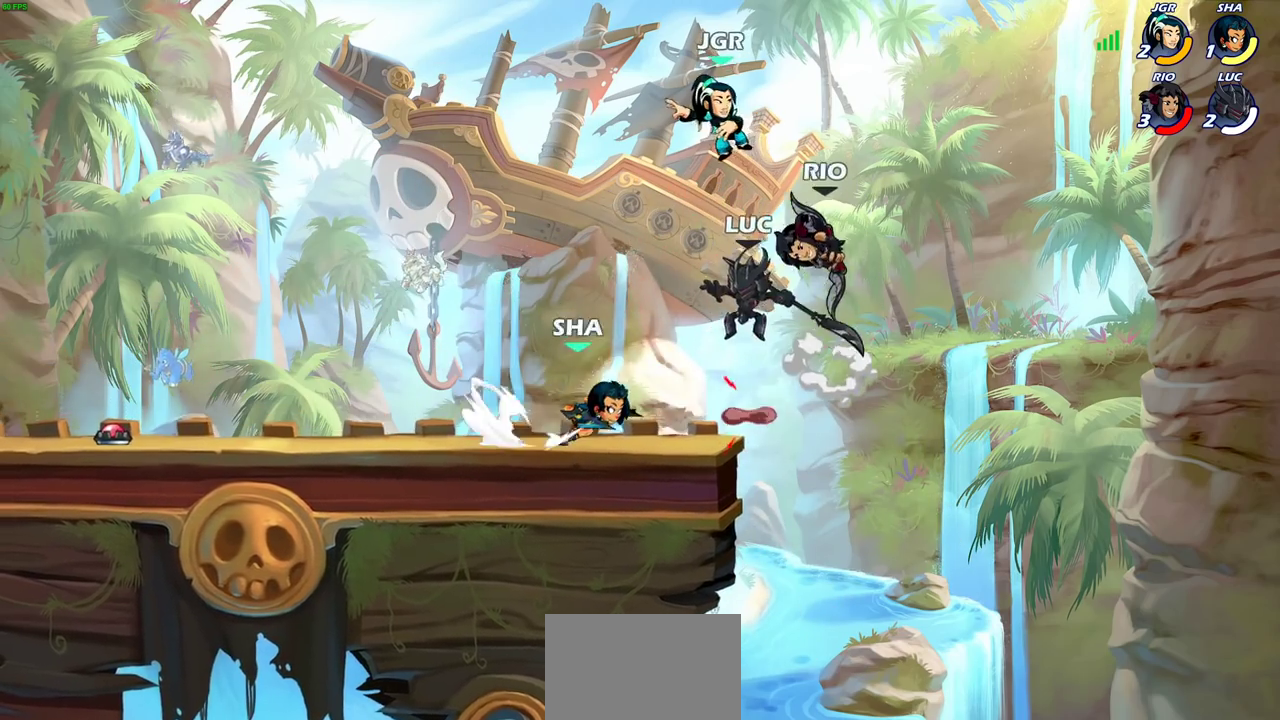
{"dt_ms": 400, "buttons": [], "left_stick": "center", "right_stick": "center", "events": [[33, "CROSS", "up"], [50, "SQUARE", "up"]]}
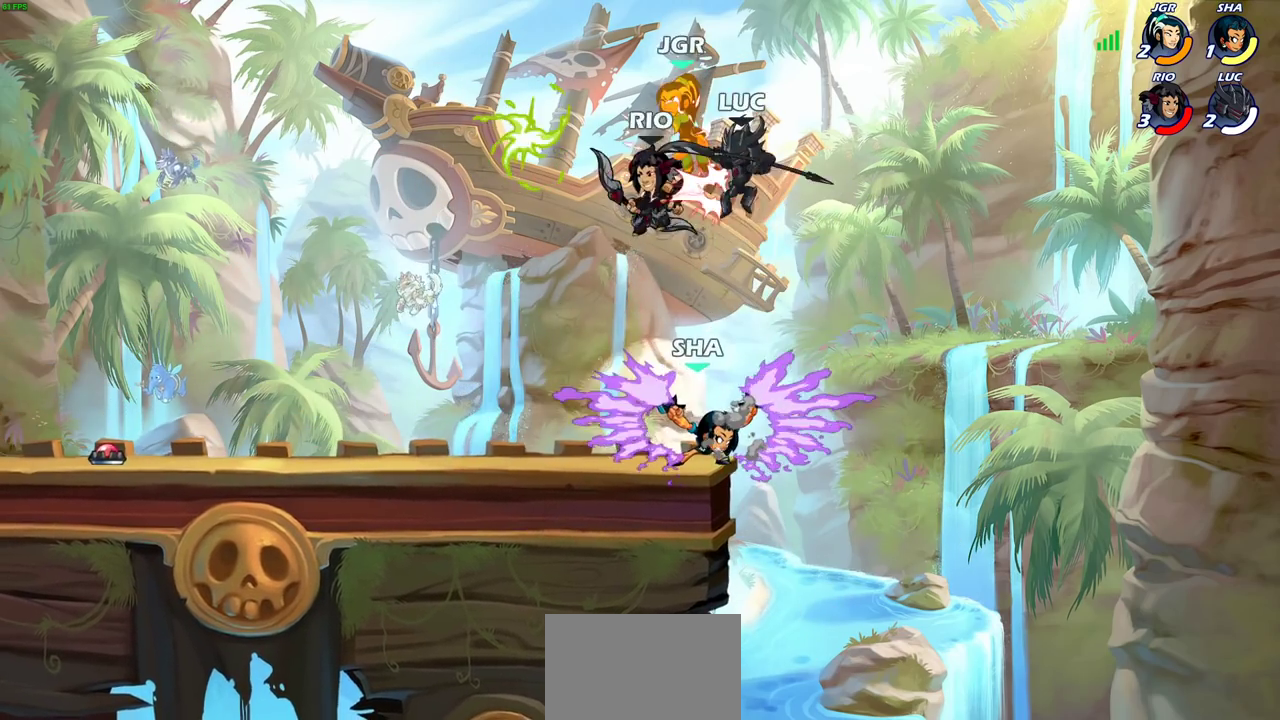
{"dt_ms": 600, "buttons": [], "left_stick": "center", "right_stick": "center", "events": [[233, "left_stick", "down"], [583, "left_stick", "center"]]}
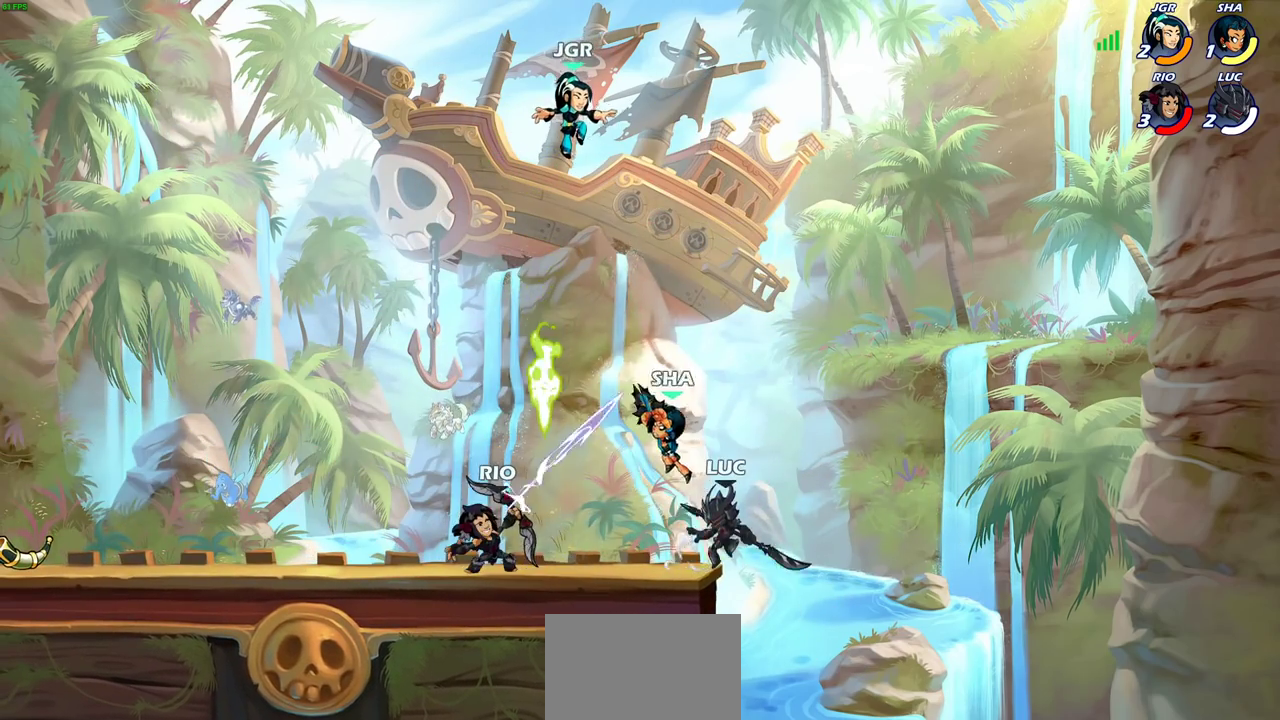
{"dt_ms": 500, "buttons": [], "left_stick": "center", "right_stick": "center", "events": [[17, "R2", "down"], [33, "CIRCLE", "down"], [100, "R2", "up"], [133, "CIRCLE", "up"]]}
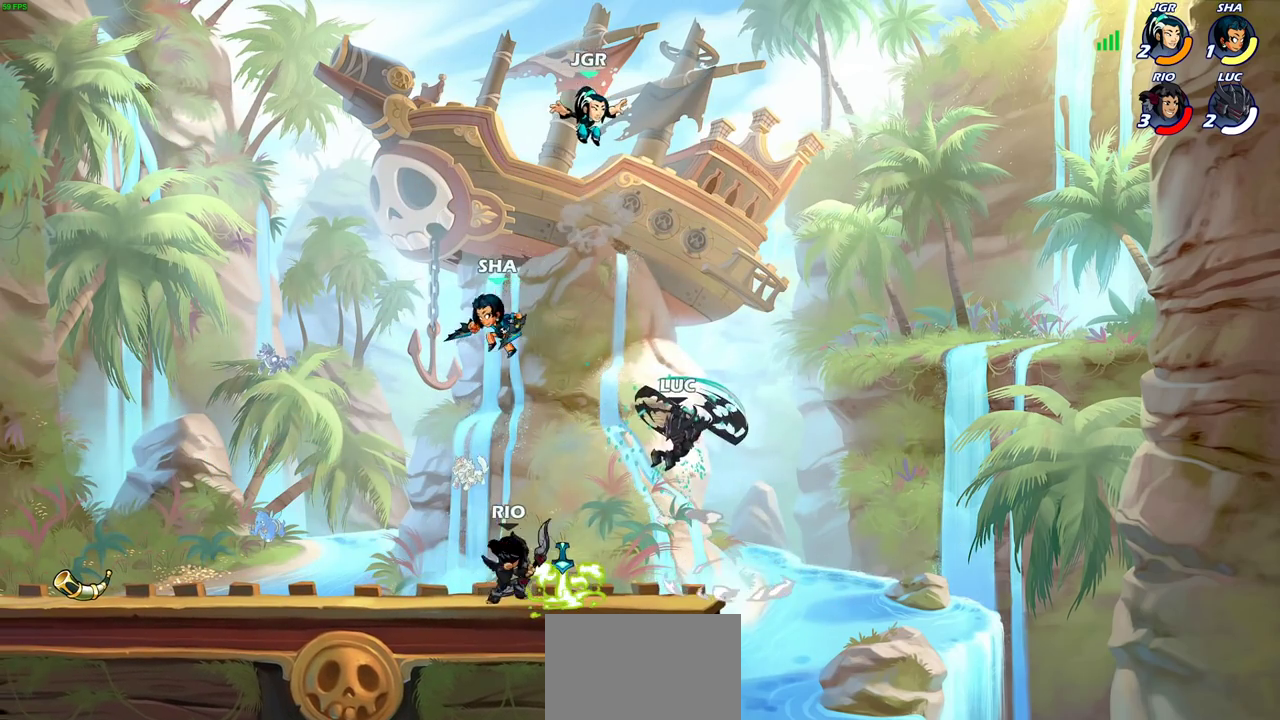
{"dt_ms": 600, "buttons": [], "left_stick": "center", "right_stick": "center", "events": []}
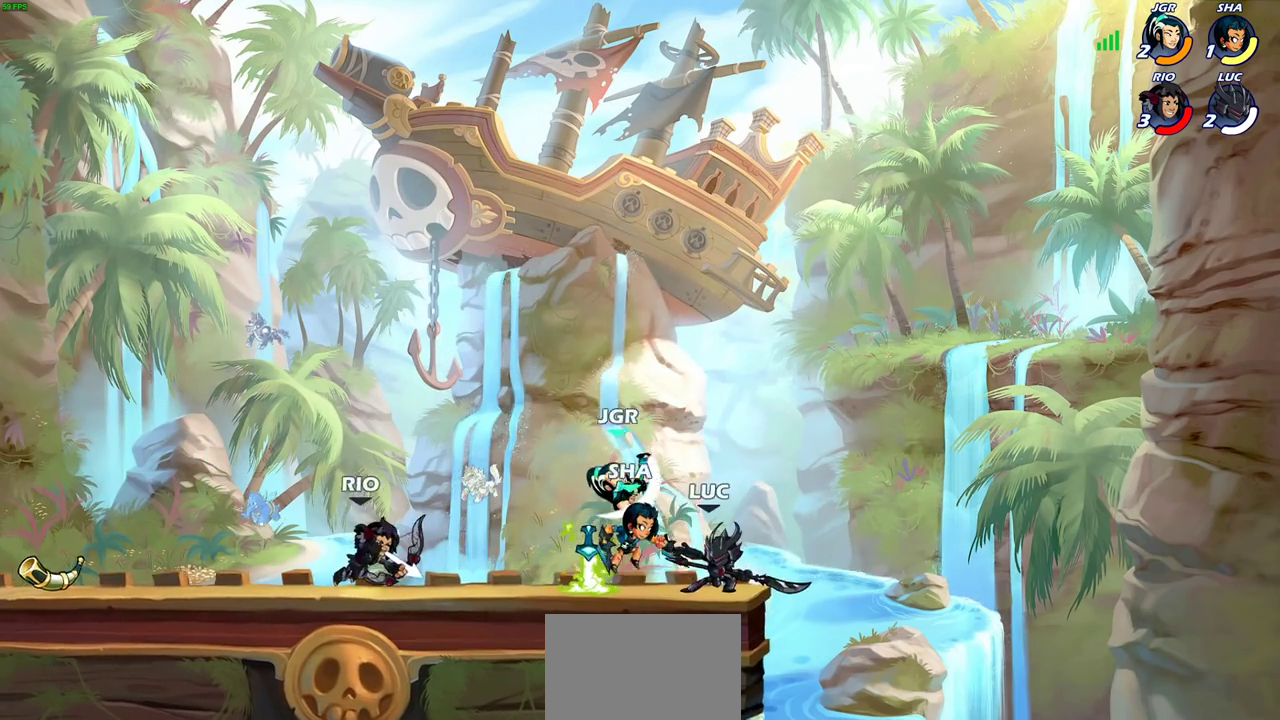
{"dt_ms": 400, "buttons": [], "left_stick": "center", "right_stick": "center", "events": [[50, "SQUARE", "down"], [150, "SQUARE", "up"], [233, "SQUARE", "down"], [333, "SQUARE", "up"]]}
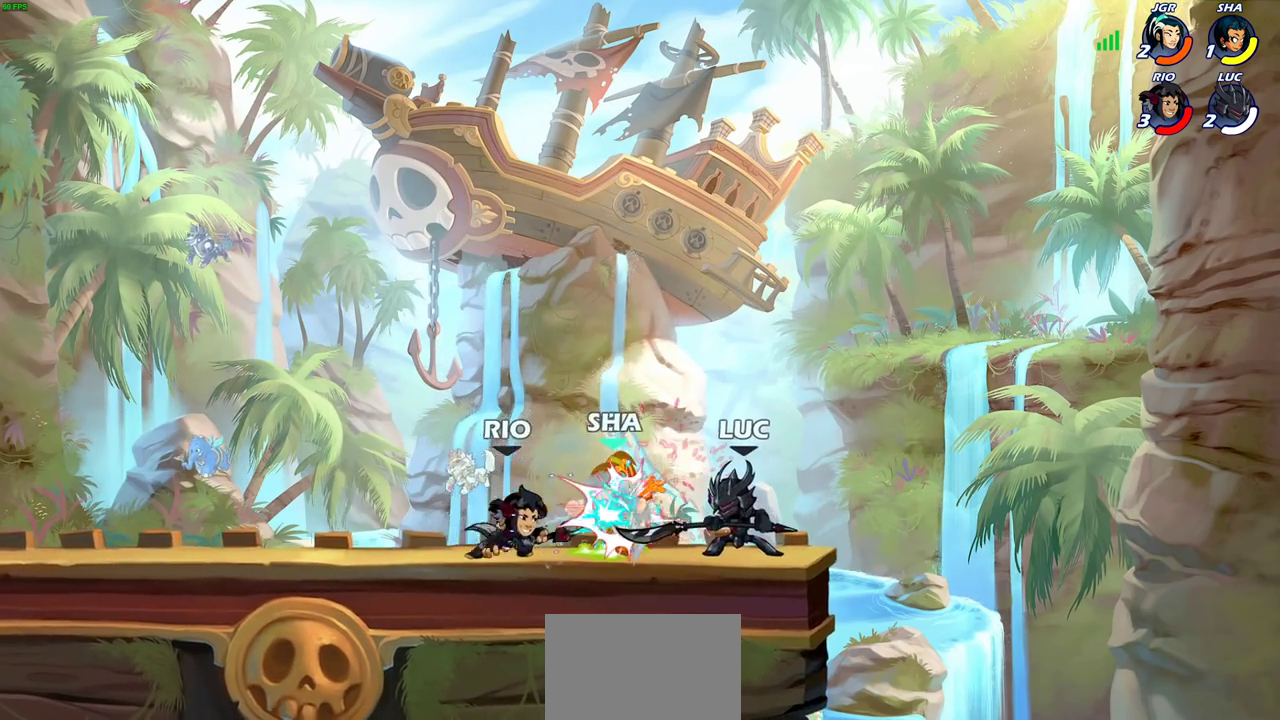
{"dt_ms": 300, "buttons": ["SQUARE", "R2"], "left_stick": "left", "right_stick": "center", "events": [[17, "SQUARE", "down"], [117, "SQUARE", "up"], [133, "left_stick", "left"], [250, "R2", "down"], [283, "SQUARE", "down"]]}
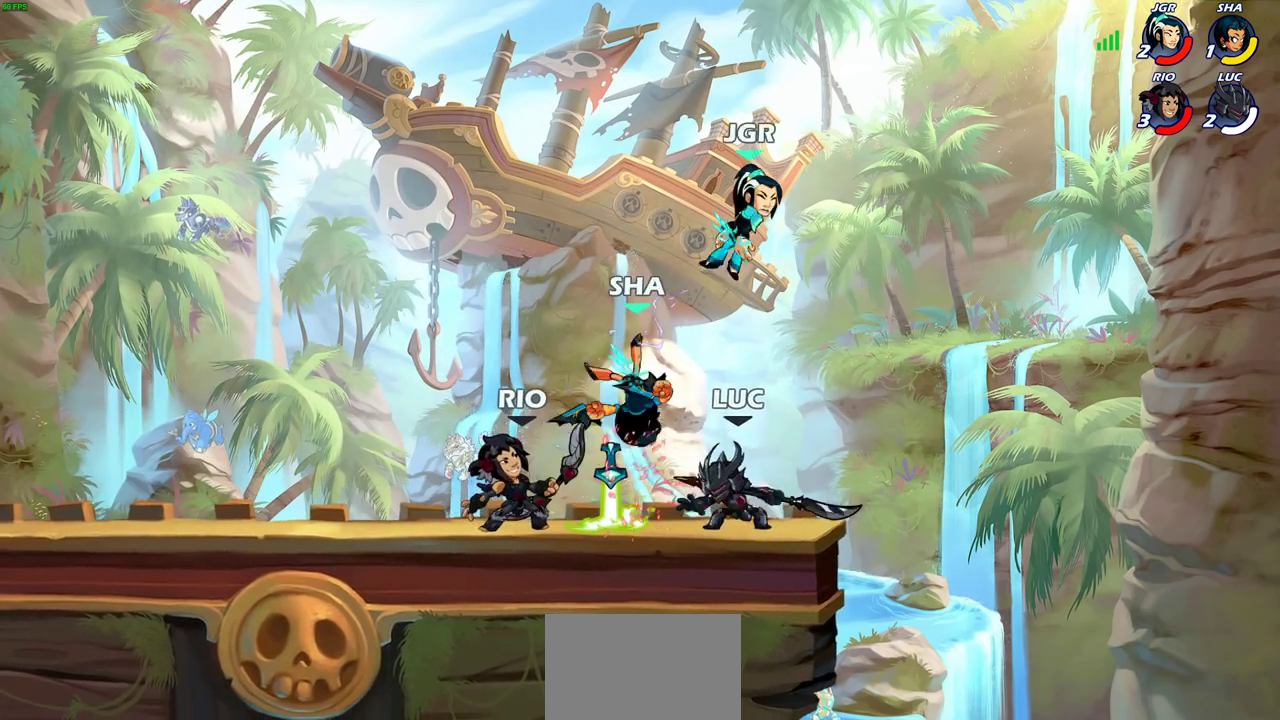
{"dt_ms": 600, "buttons": [], "left_stick": "center", "right_stick": "center", "events": [[100, "R2", "up"], [100, "SQUARE", "up"], [300, "left_stick", "up-left"], [400, "left_stick", "center"]]}
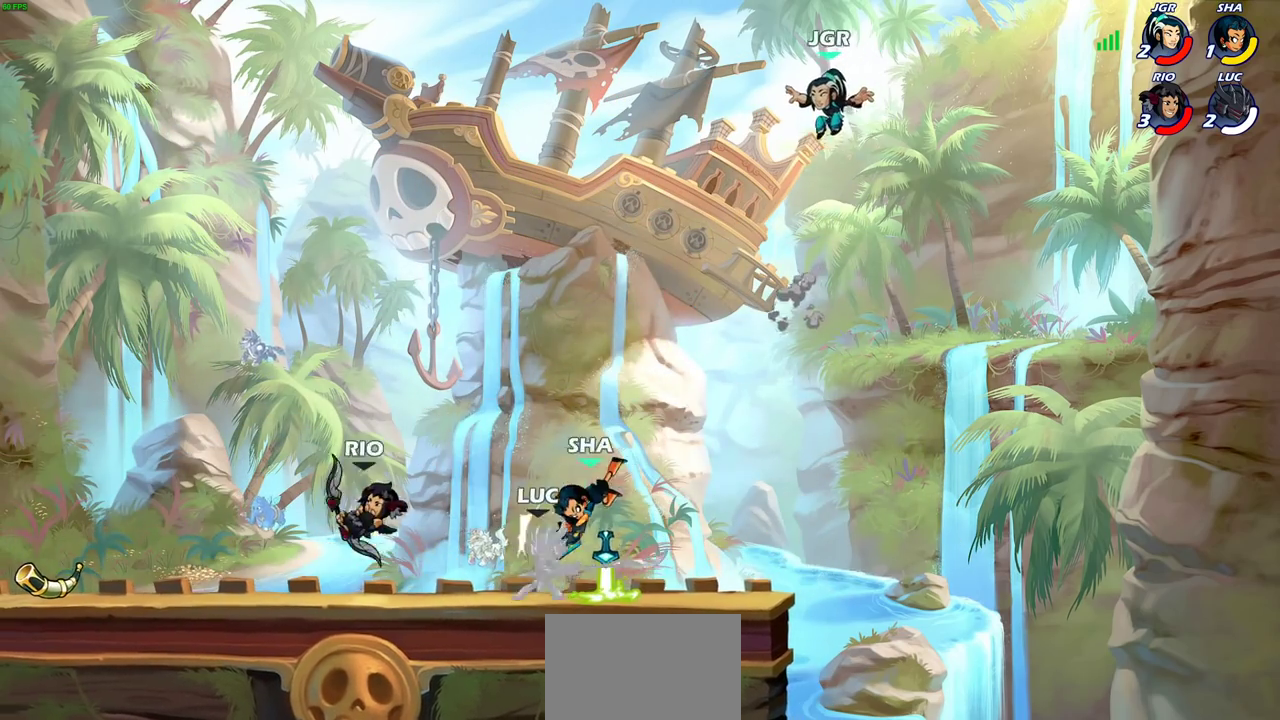
{"dt_ms": 600, "buttons": ["R2"], "left_stick": "up", "right_stick": "center", "events": [[133, "CROSS", "down"], [133, "left_stick", "right"], [183, "left_stick", "up-right"], [283, "CROSS", "up"], [367, "CROSS", "down"], [367, "left_stick", "up"], [483, "CIRCLE", "down"], [483, "CROSS", "up"], [500, "R2", "down"], [550, "CIRCLE", "up"]]}
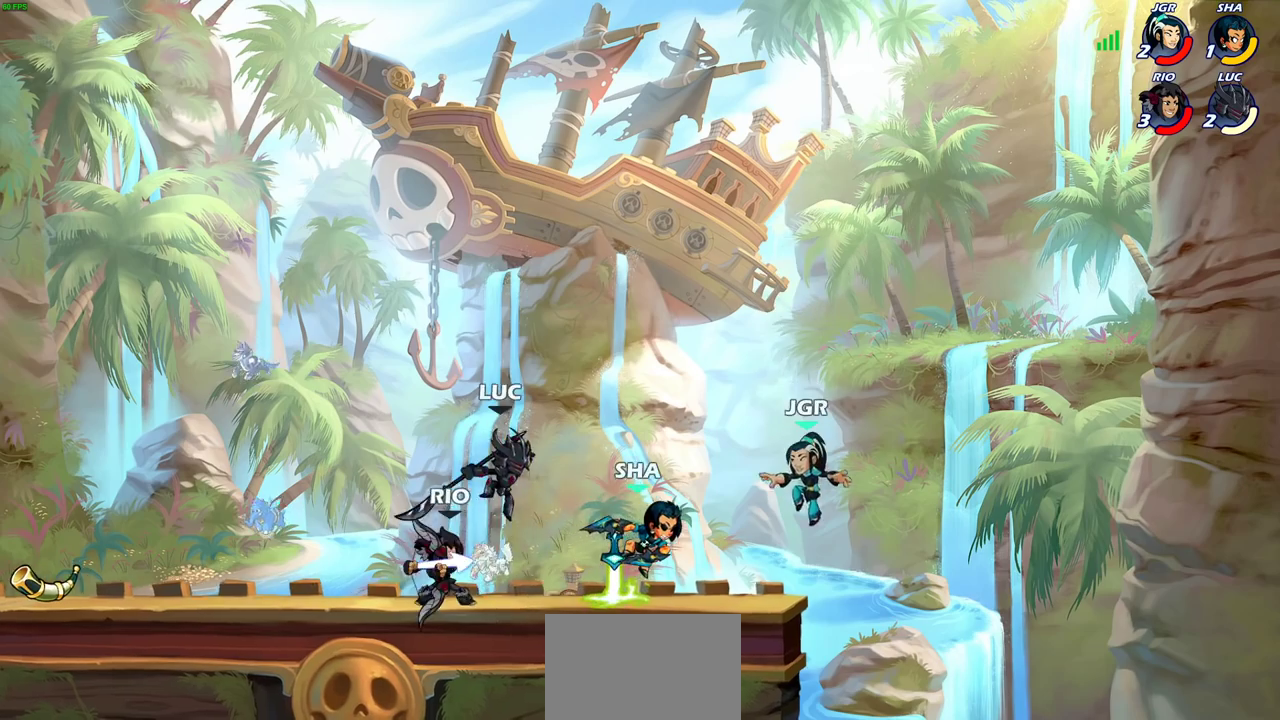
{"dt_ms": 600, "buttons": [], "left_stick": "right", "right_stick": "center", "events": [[150, "R2", "up"], [250, "left_stick", "center"], [417, "left_stick", "right"]]}
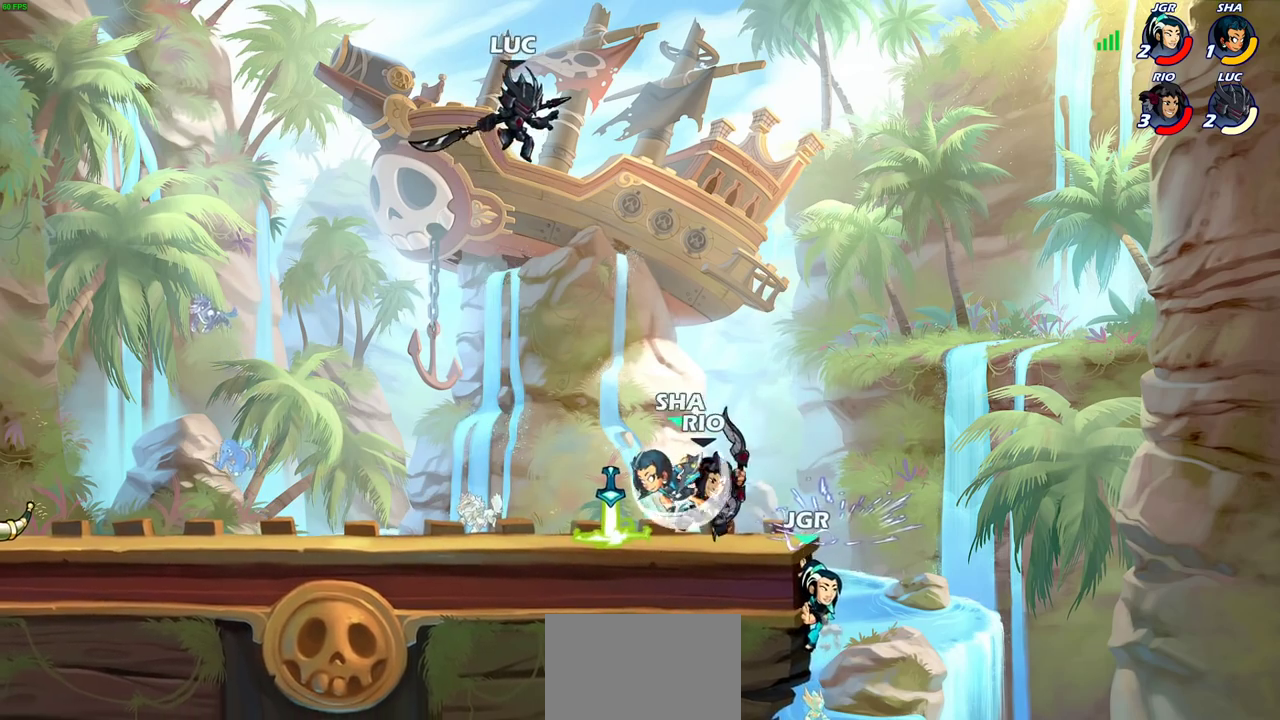
{"dt_ms": 400, "buttons": [], "left_stick": "down-left", "right_stick": "center", "events": [[200, "left_stick", "down"], [250, "left_stick", "down-left"]]}